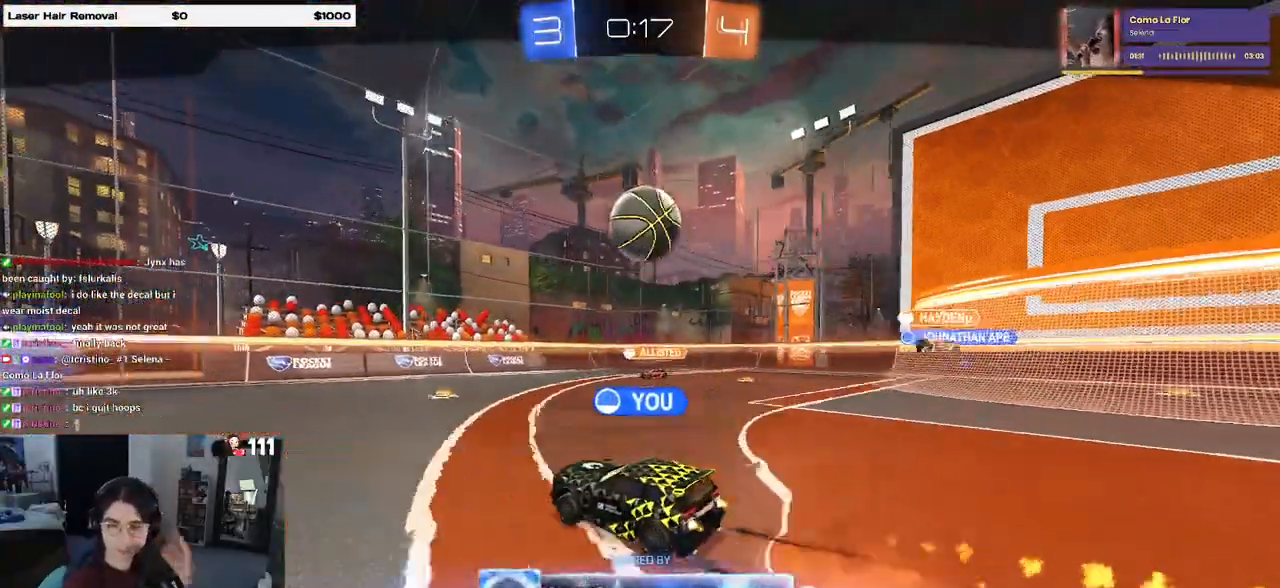
Gameplay with a controller (PlayStation layout); each line is a JSON object with the inputs held at the frame after it. "events" lists button and stick changes between this image and that frame as [ms after this image, input, new state], when the widget could be followed in between.
{"buttons": ["CROSS"], "left_stick": "center", "right_stick": "center", "events": [[400, "CROSS", "down"]]}
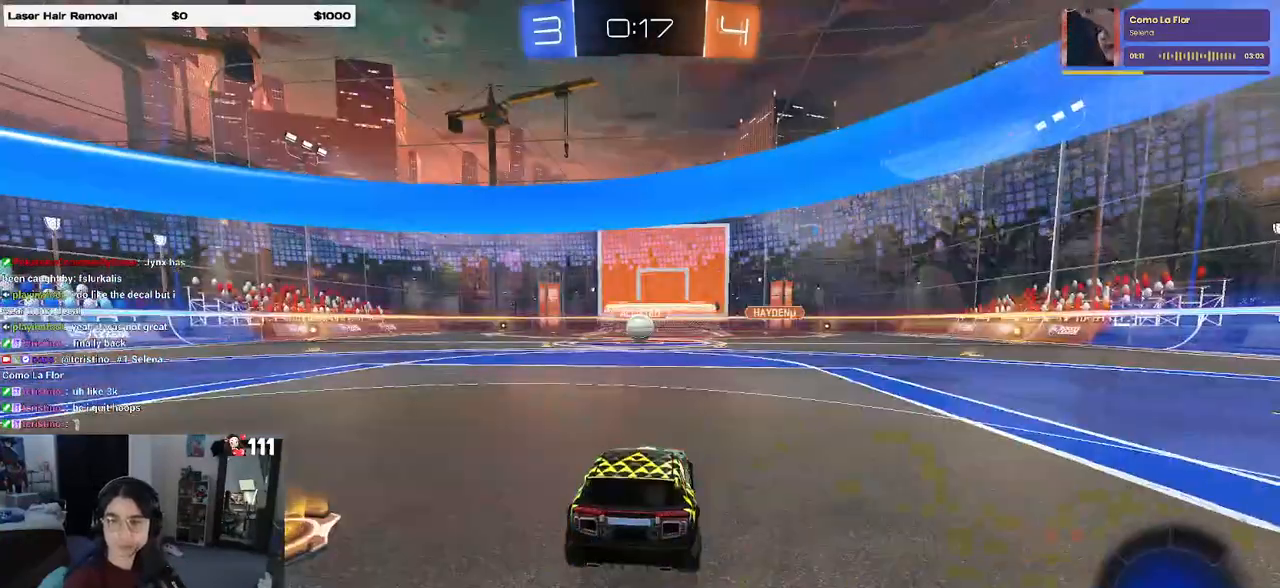
{"buttons": [], "left_stick": "center", "right_stick": "center", "events": [[33, "CROSS", "up"], [150, "CROSS", "down"], [267, "CROSS", "up"]]}
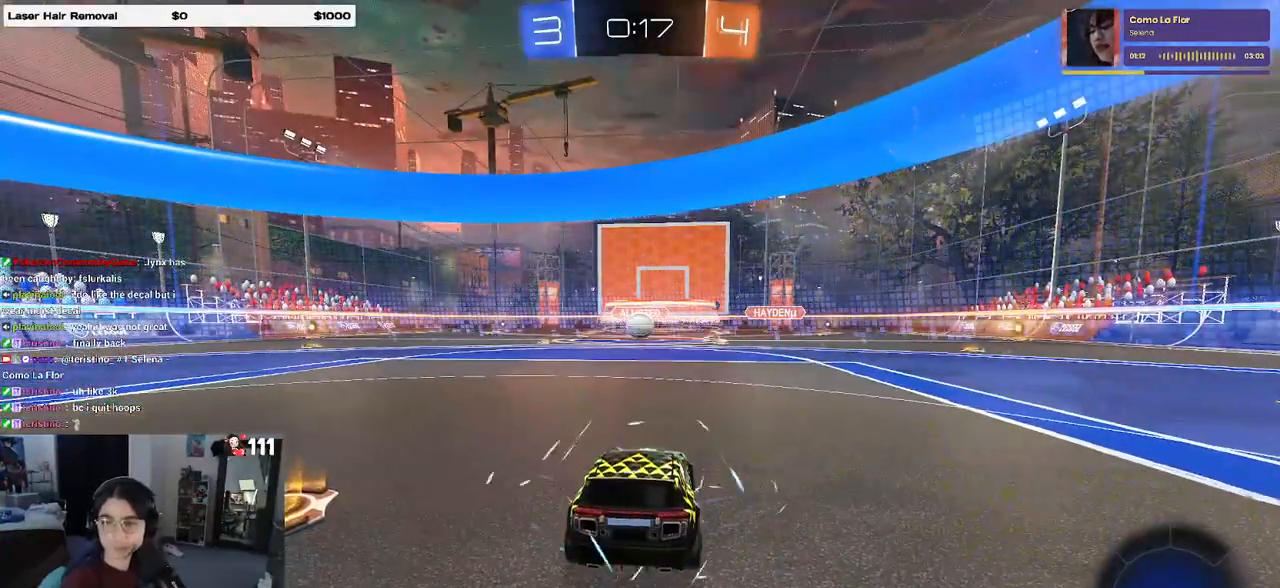
{"buttons": [], "left_stick": "center", "right_stick": "center", "events": [[183, "CROSS", "down"], [367, "CROSS", "up"]]}
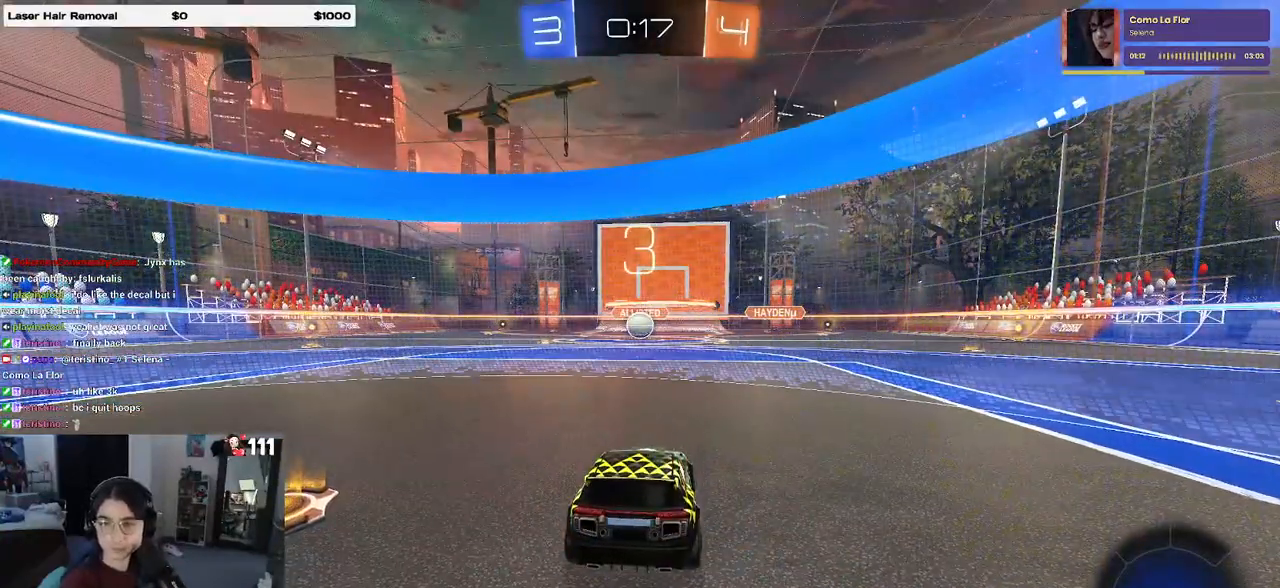
{"buttons": [], "left_stick": "center", "right_stick": "center", "events": []}
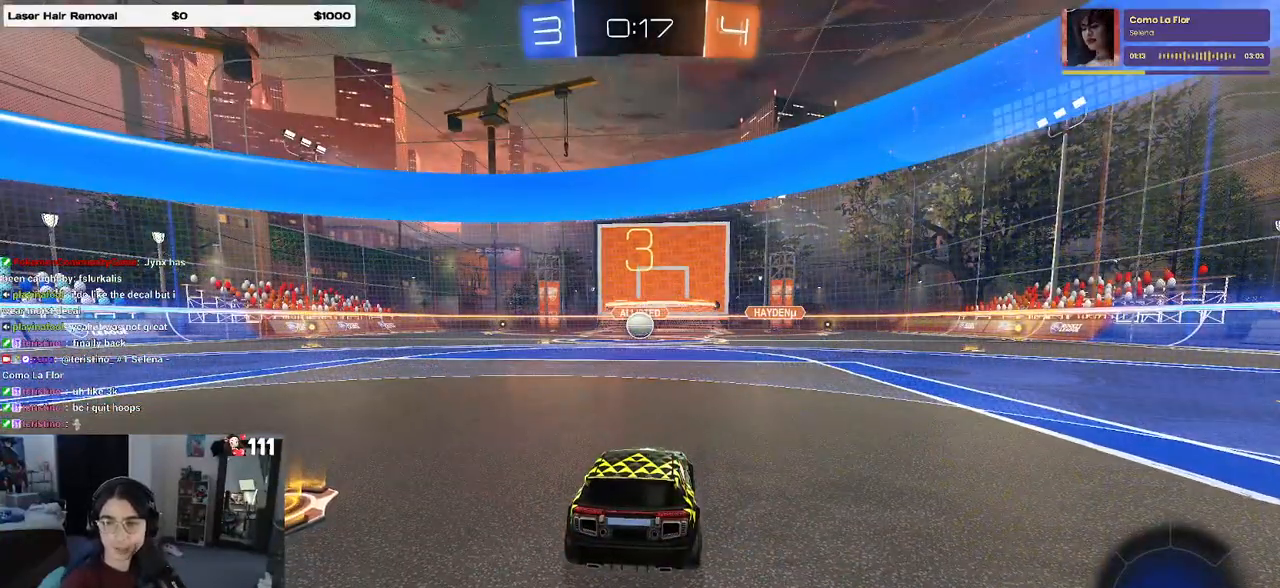
{"buttons": [], "left_stick": "center", "right_stick": "center", "events": []}
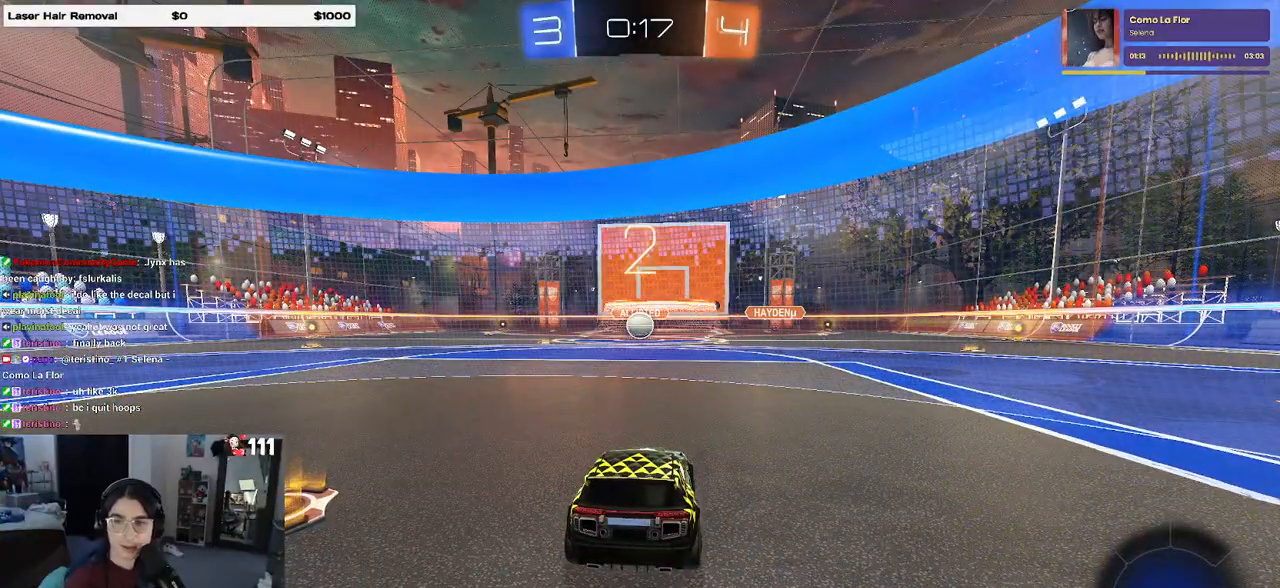
{"buttons": [], "left_stick": "center", "right_stick": "center", "events": []}
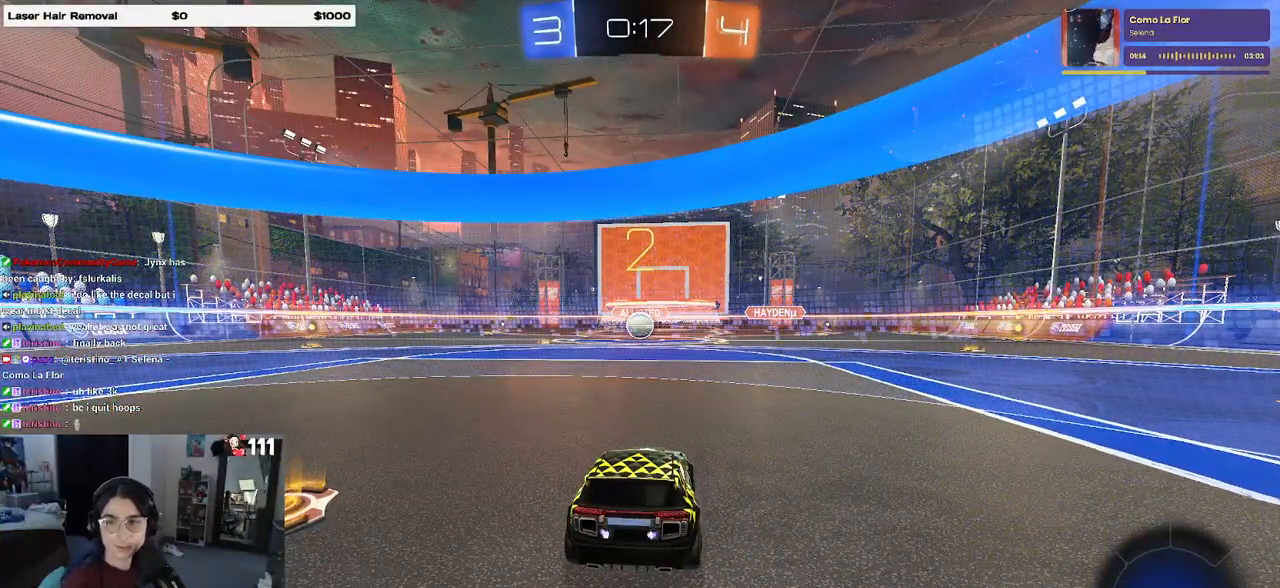
{"buttons": ["R2"], "left_stick": "center", "right_stick": "center", "events": [[217, "R2", "down"]]}
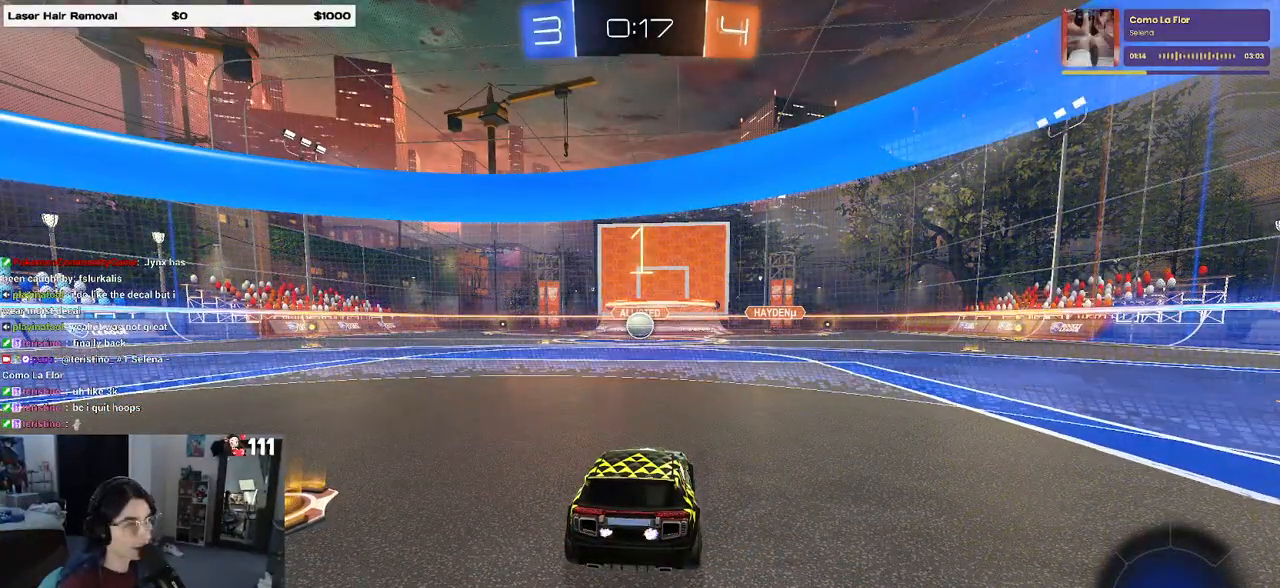
{"buttons": ["R2"], "left_stick": "center", "right_stick": "center", "events": []}
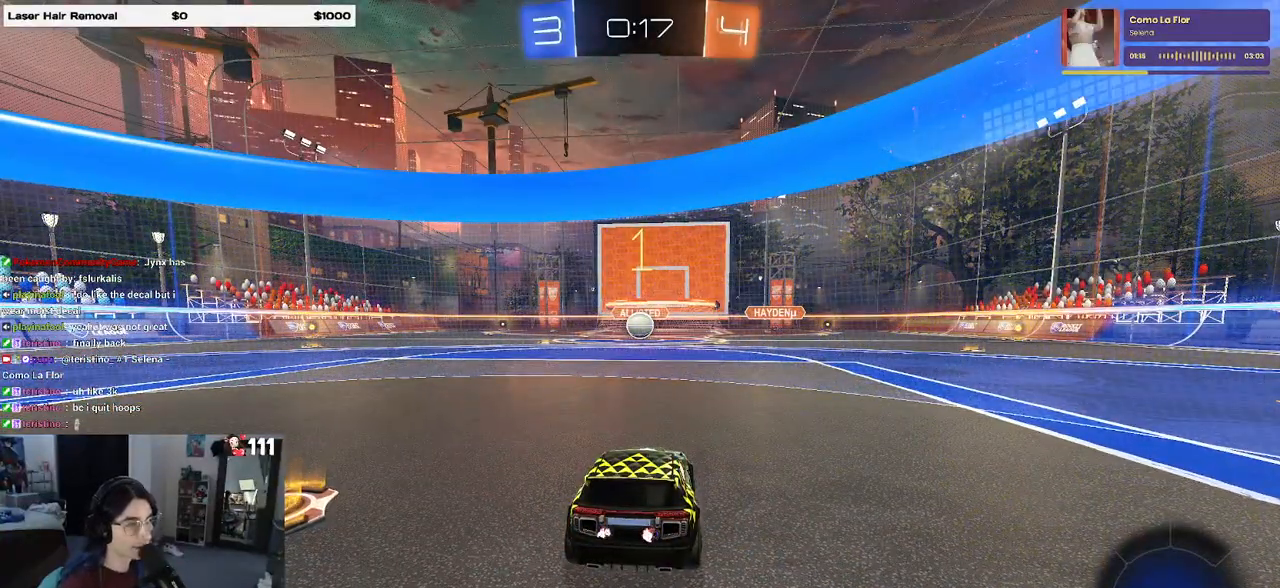
{"buttons": ["R2"], "left_stick": "center", "right_stick": "center", "events": [[333, "left_stick", "left"], [417, "left_stick", "center"]]}
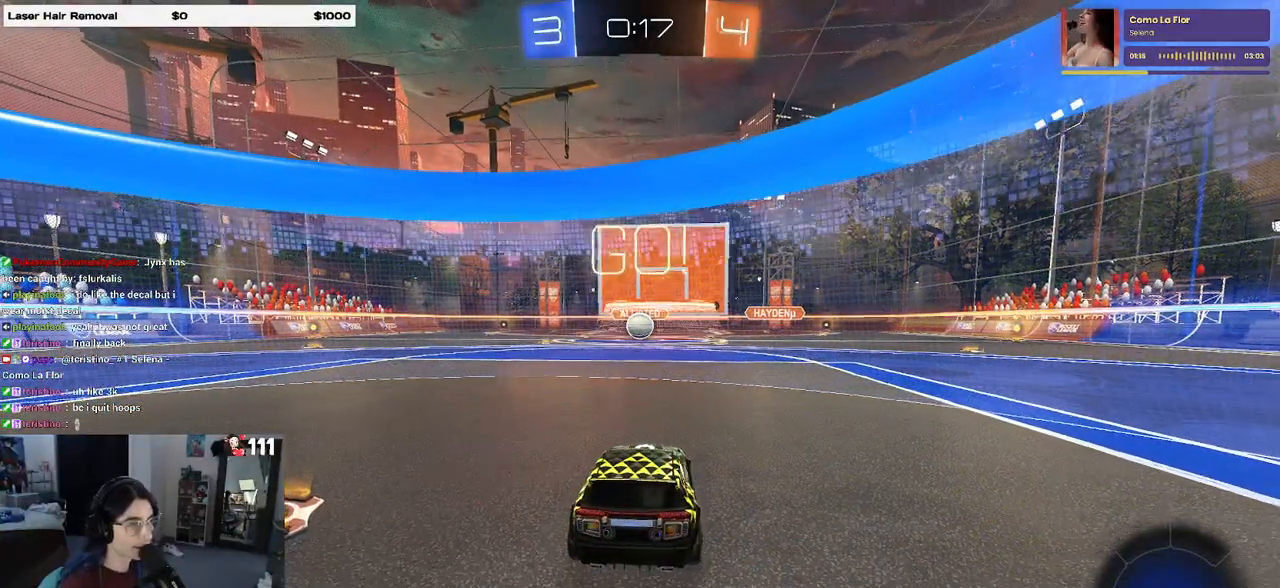
{"buttons": ["R2"], "left_stick": "center", "right_stick": "center", "events": []}
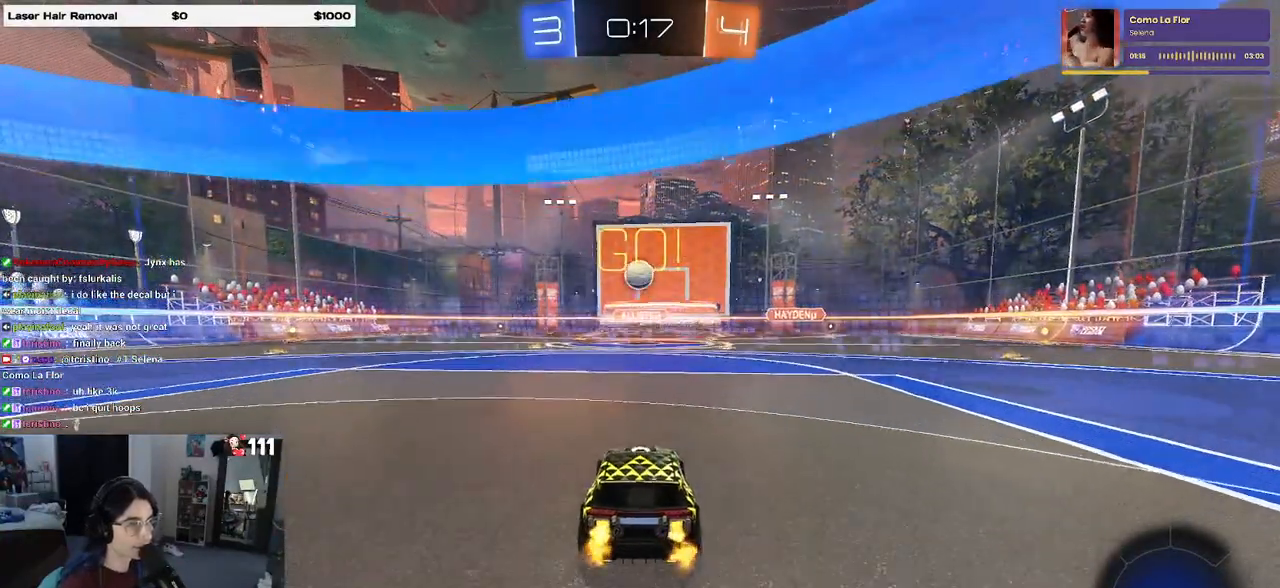
{"buttons": ["CROSS", "R1", "R2"], "left_stick": "down", "right_stick": "center", "events": [[50, "R1", "down"], [200, "CROSS", "down"], [200, "left_stick", "down"], [350, "CROSS", "up"], [350, "left_stick", "center"], [417, "CROSS", "down"], [450, "left_stick", "down"]]}
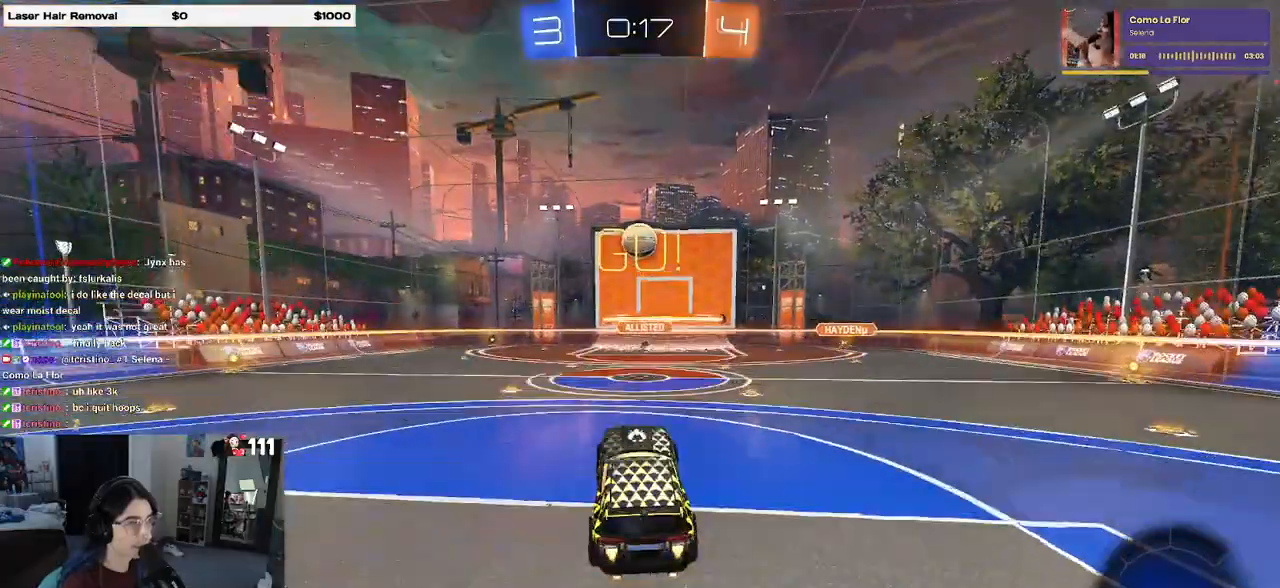
{"buttons": ["R2"], "left_stick": "down-right", "right_stick": "center", "events": [[83, "CROSS", "up"], [100, "left_stick", "center"], [433, "R1", "up"], [483, "left_stick", "down-right"]]}
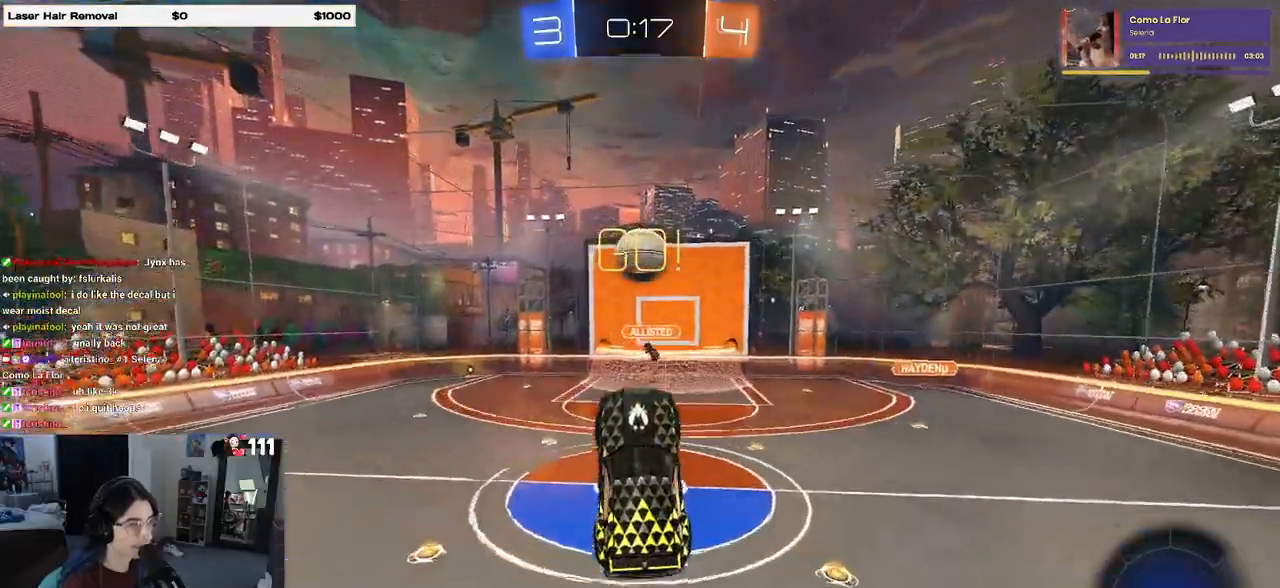
{"buttons": ["R2"], "left_stick": "right", "right_stick": "center", "events": [[100, "left_stick", "center"], [300, "R1", "down"], [417, "left_stick", "right"], [433, "R1", "up"]]}
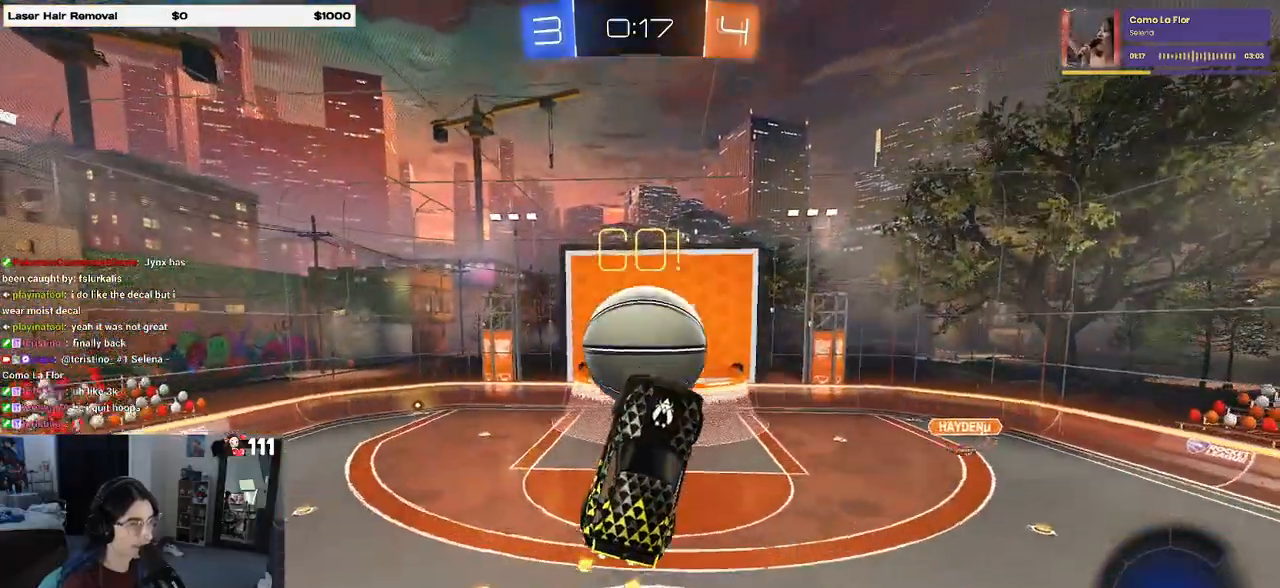
{"buttons": ["R2"], "left_stick": "right", "right_stick": "center", "events": [[183, "left_stick", "center"], [433, "left_stick", "right"]]}
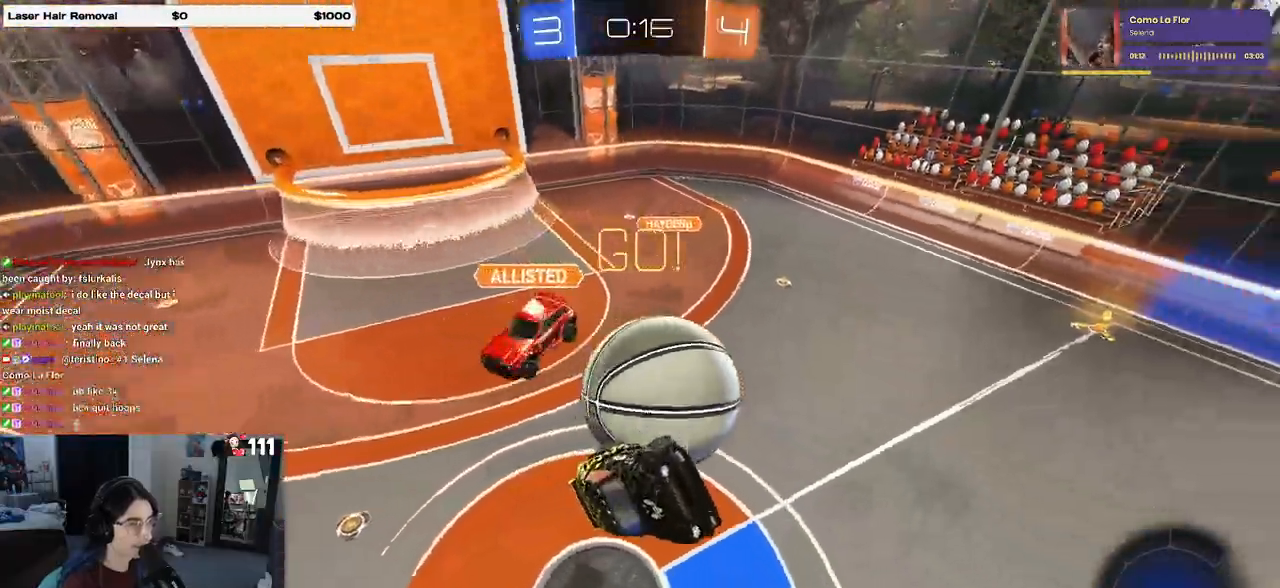
{"buttons": ["SQUARE", "R2"], "left_stick": "left", "right_stick": "center", "events": [[183, "left_stick", "center"], [250, "left_stick", "left"], [417, "SQUARE", "down"]]}
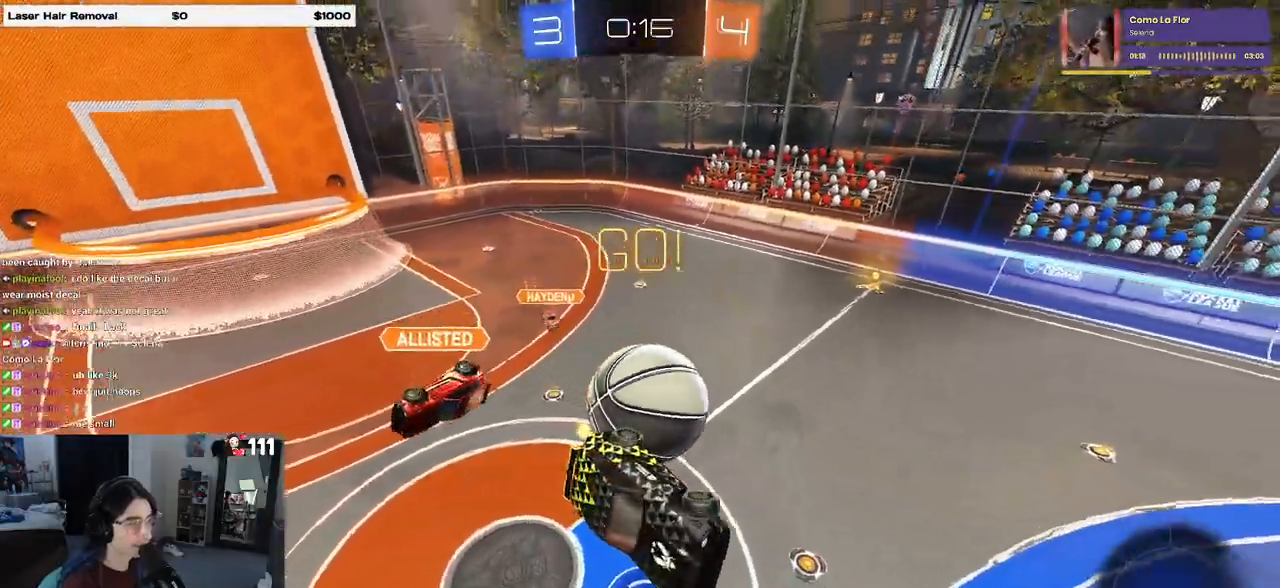
{"buttons": ["R2"], "left_stick": "center", "right_stick": "center", "events": [[67, "SQUARE", "up"], [117, "left_stick", "center"]]}
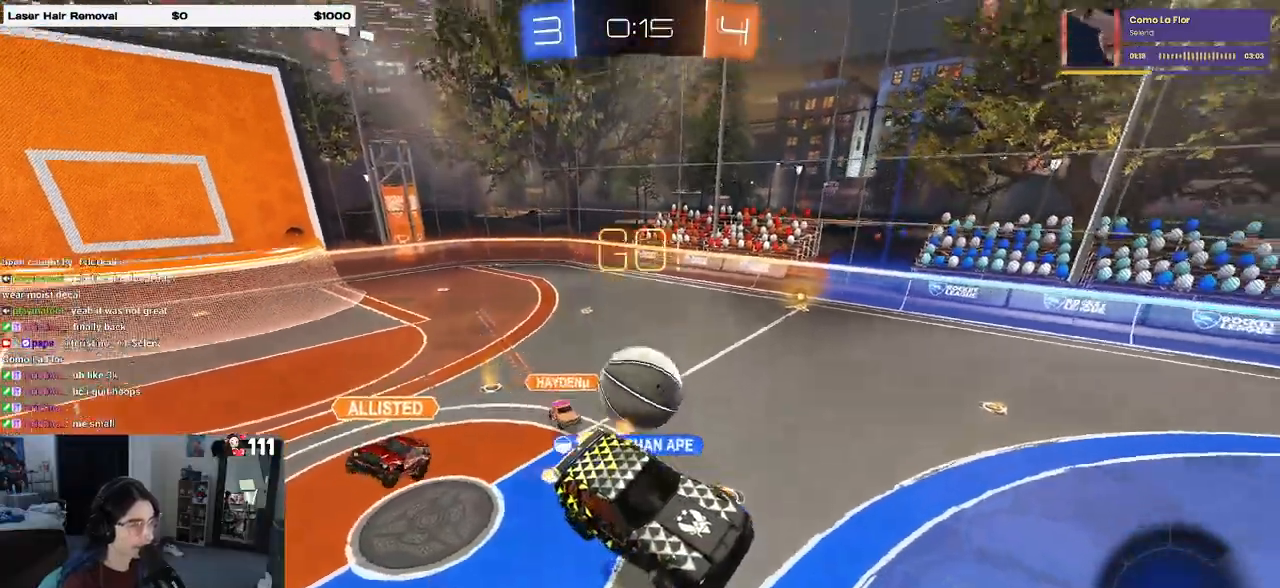
{"buttons": ["R2"], "left_stick": "center", "right_stick": "center", "events": [[317, "left_stick", "down-left"], [467, "left_stick", "center"]]}
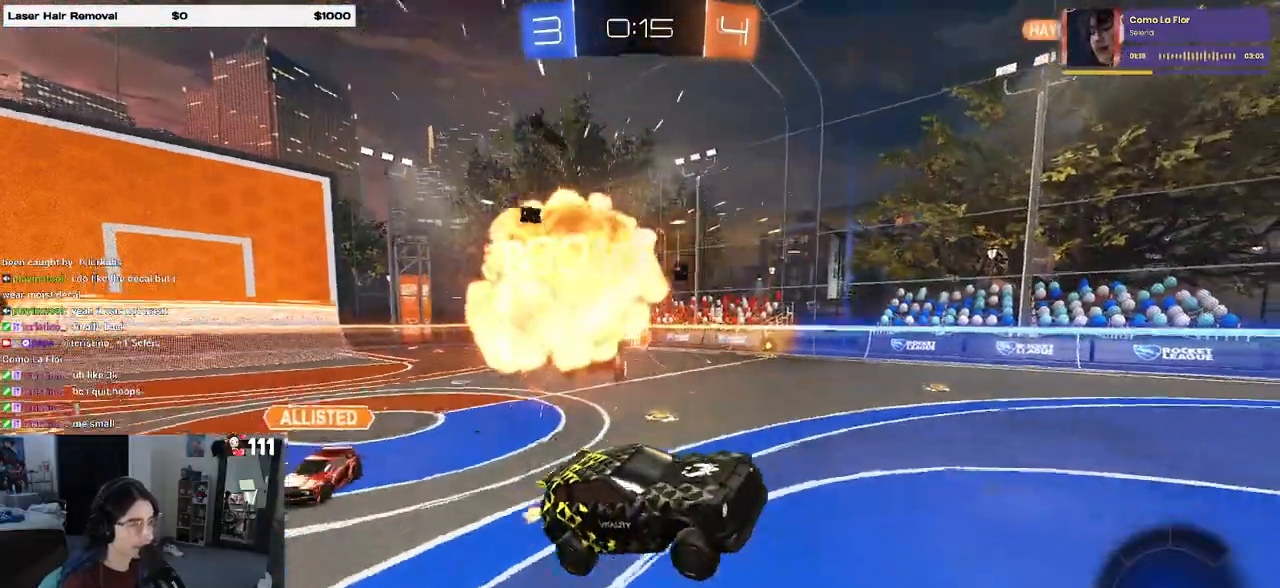
{"buttons": ["R2"], "left_stick": "center", "right_stick": "center", "events": [[17, "left_stick", "up"], [117, "CROSS", "down"], [167, "CROSS", "up"], [283, "TRIANGLE", "down"], [317, "left_stick", "left"], [367, "TRIANGLE", "up"], [483, "left_stick", "center"]]}
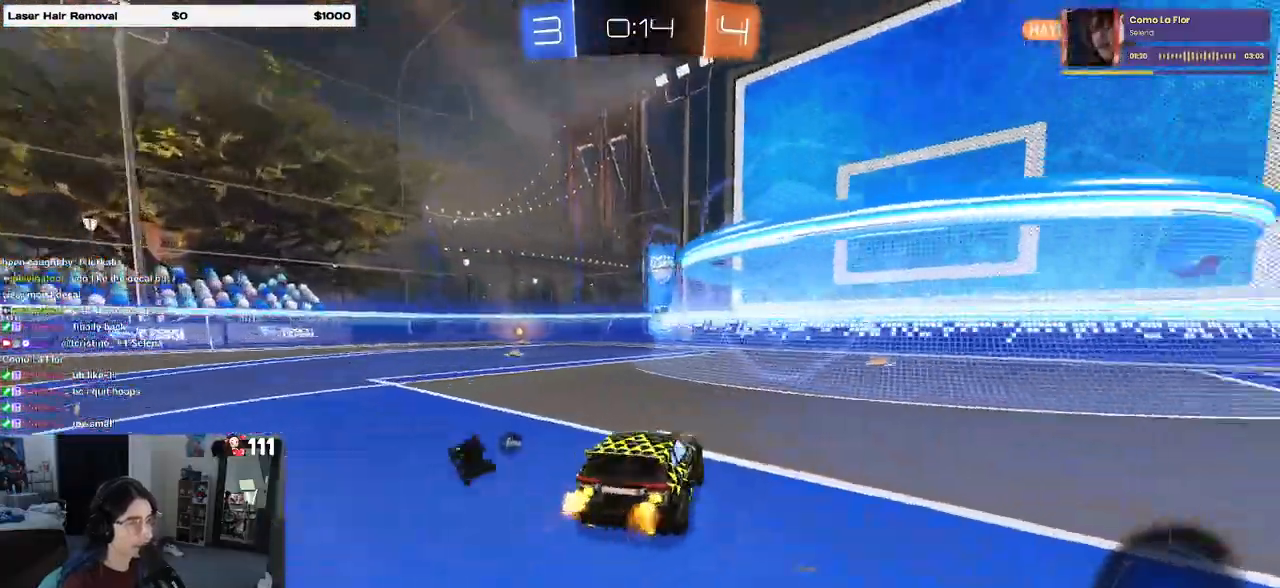
{"buttons": ["R2"], "left_stick": "center", "right_stick": "center", "events": [[300, "TRIANGLE", "down"], [417, "TRIANGLE", "up"]]}
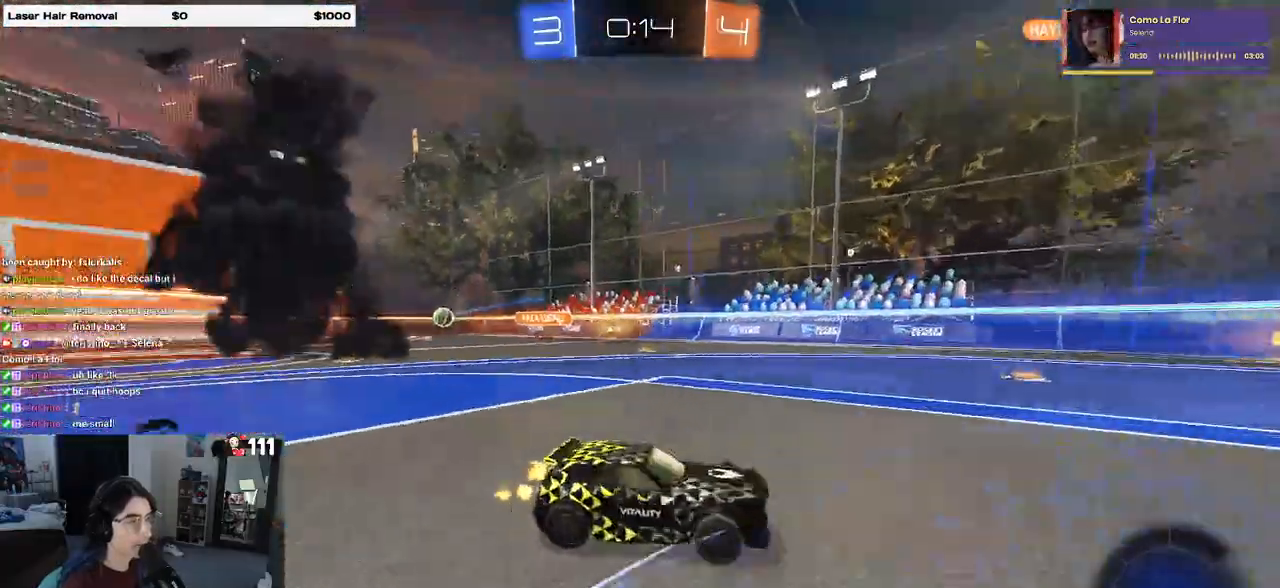
{"buttons": ["R2"], "left_stick": "left", "right_stick": "center", "events": [[433, "left_stick", "left"]]}
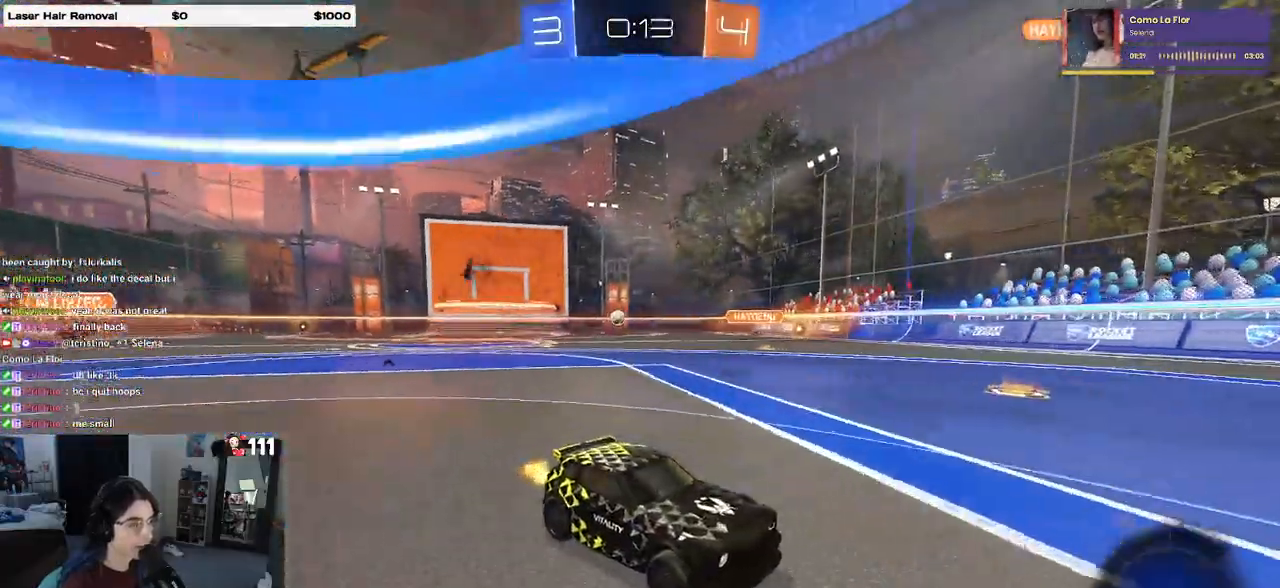
{"buttons": ["R2"], "left_stick": "center", "right_stick": "center", "events": [[67, "left_stick", "center"], [200, "left_stick", "left"], [500, "left_stick", "center"]]}
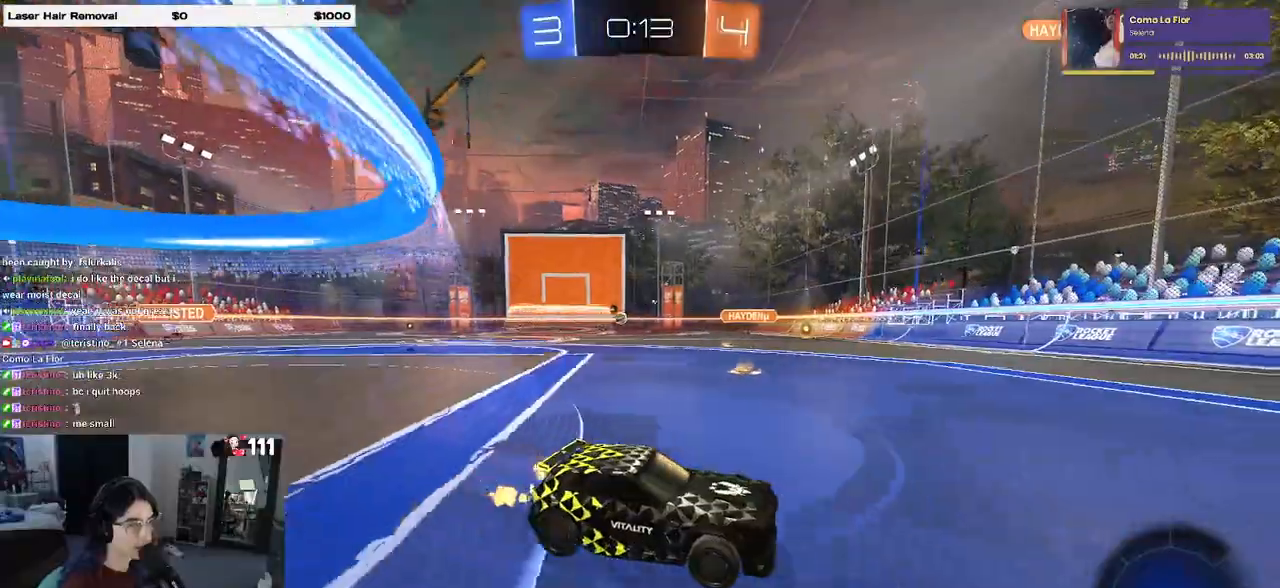
{"buttons": ["R1", "R2"], "left_stick": "center", "right_stick": "center", "events": [[183, "left_stick", "left"], [200, "R1", "down"], [467, "left_stick", "center"]]}
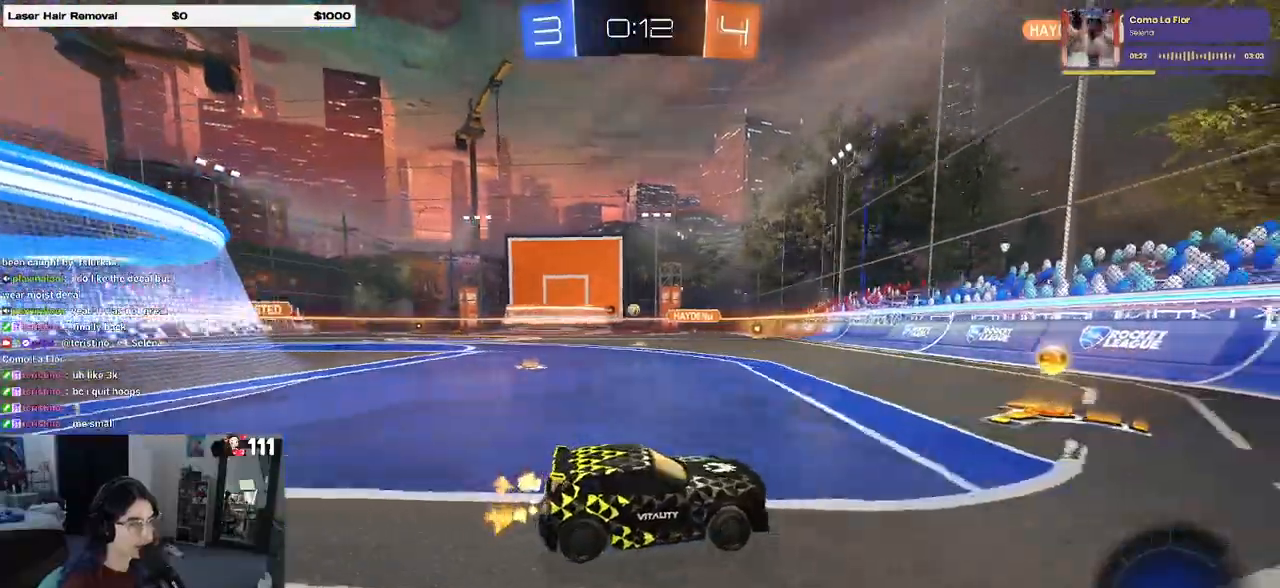
{"buttons": ["R1", "R2"], "left_stick": "left", "right_stick": "center", "events": [[17, "left_stick", "left"]]}
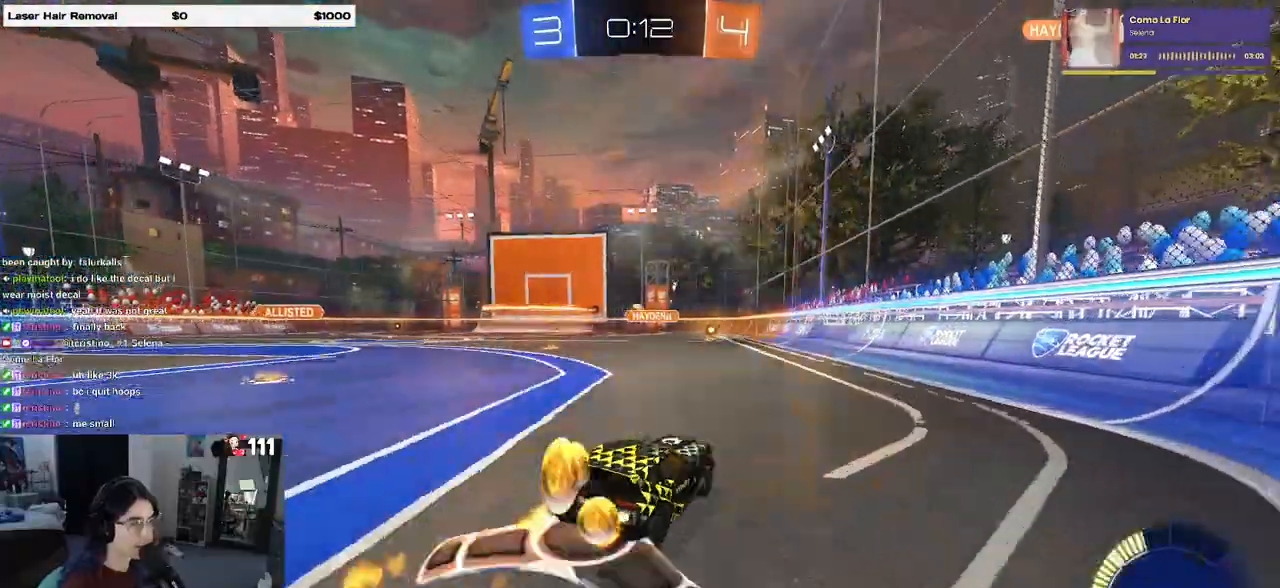
{"buttons": ["R1", "R2"], "left_stick": "center", "right_stick": "center", "events": [[17, "left_stick", "center"]]}
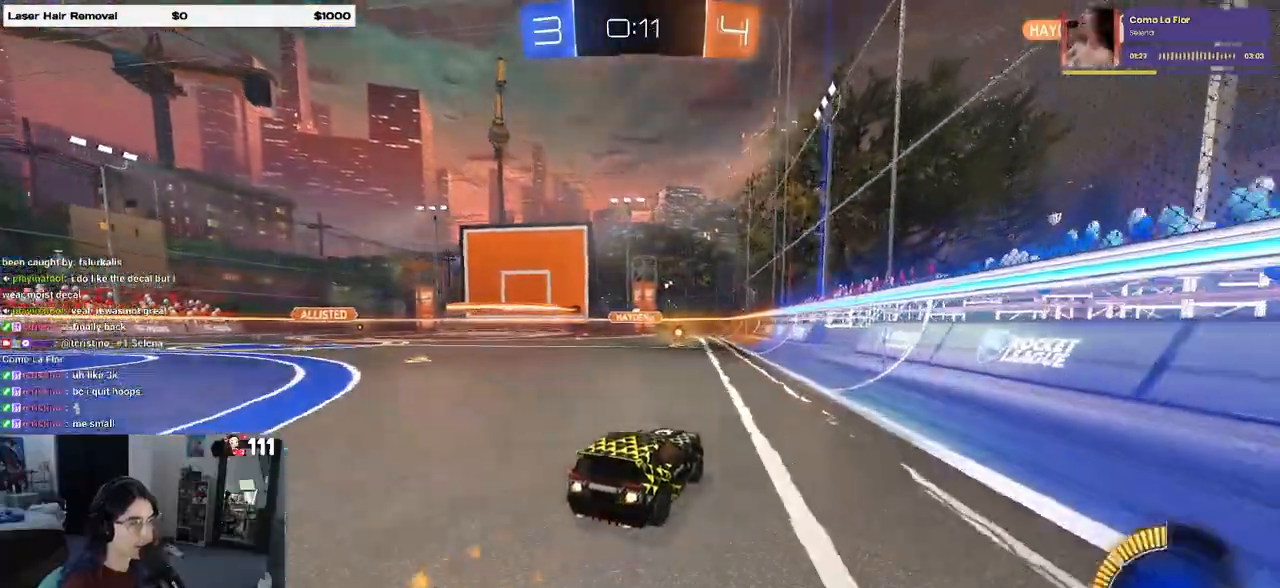
{"buttons": ["R2"], "left_stick": "left", "right_stick": "center", "events": [[217, "left_stick", "left"], [300, "R1", "up"]]}
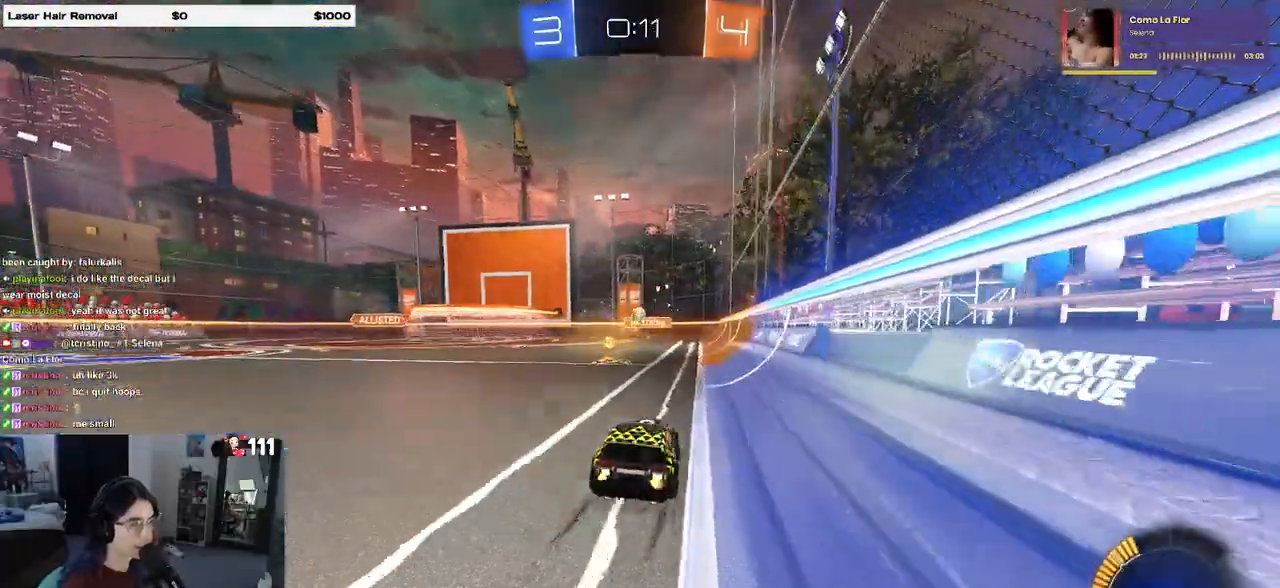
{"buttons": ["R2"], "left_stick": "right", "right_stick": "center", "events": [[117, "left_stick", "center"], [250, "R1", "down"], [283, "left_stick", "right"], [500, "R1", "up"]]}
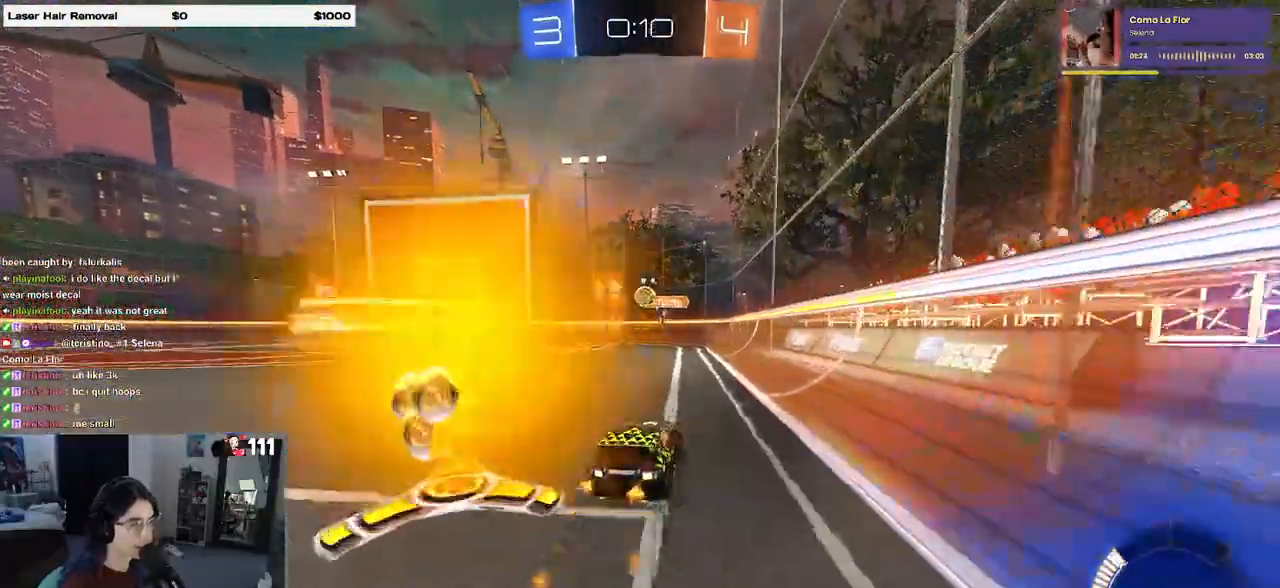
{"buttons": ["R2"], "left_stick": "center", "right_stick": "center", "events": [[33, "left_stick", "center"], [250, "left_stick", "left"], [417, "left_stick", "center"]]}
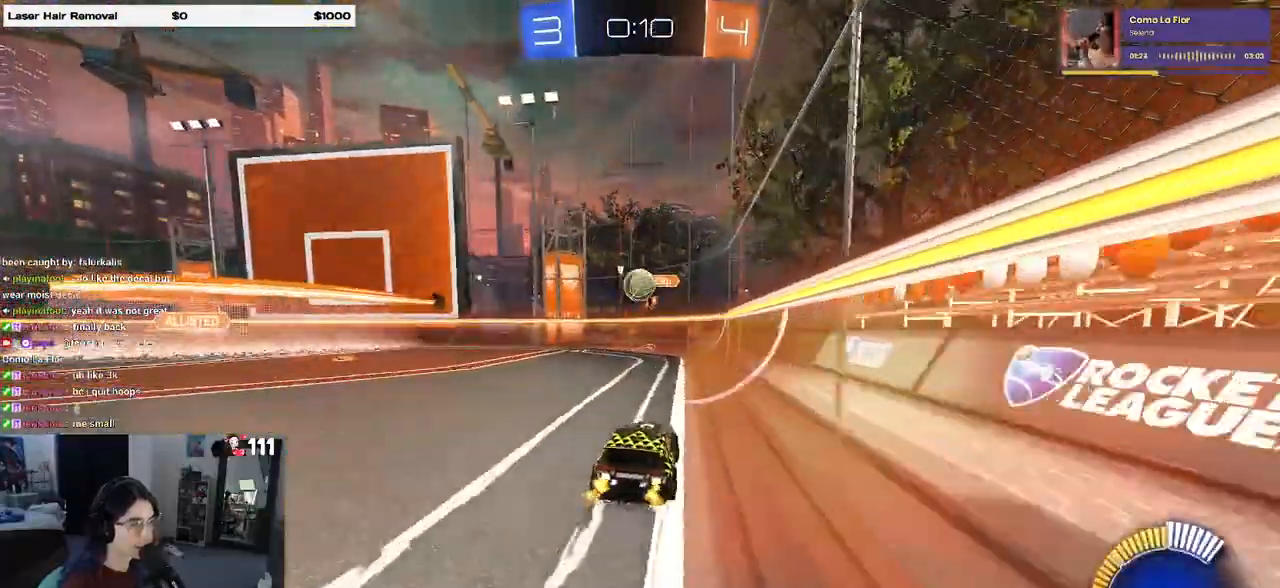
{"buttons": ["L1", "R2"], "left_stick": "up", "right_stick": "center", "events": [[200, "left_stick", "down-left"], [250, "CROSS", "down"], [350, "left_stick", "center"], [400, "CROSS", "up"], [400, "L1", "down"], [450, "left_stick", "up"]]}
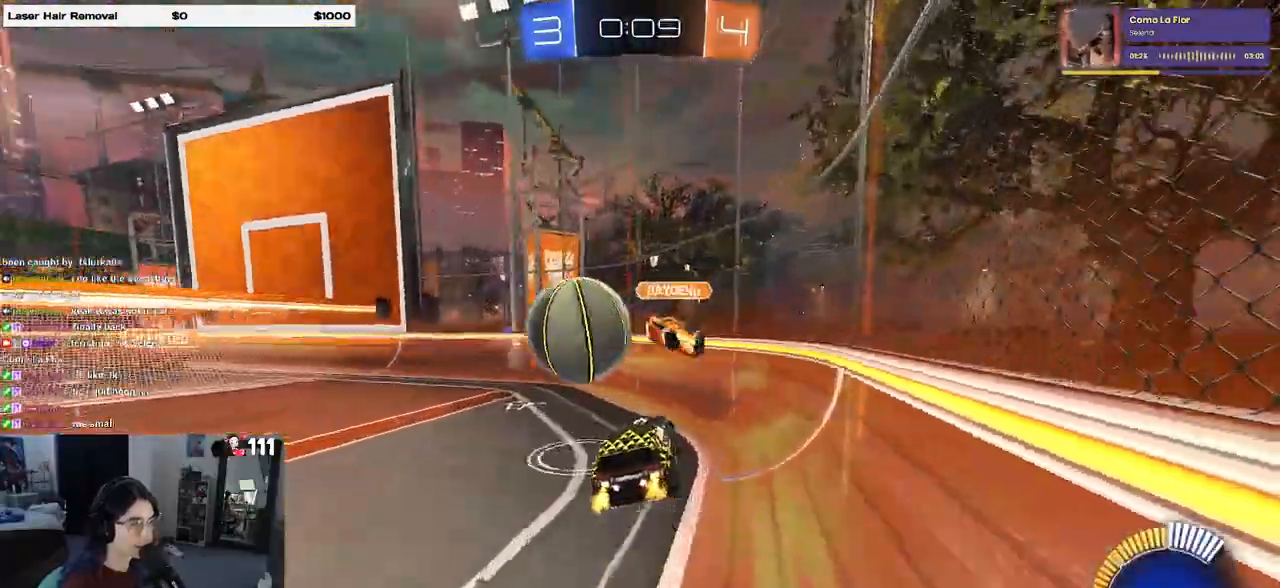
{"buttons": ["R2"], "left_stick": "center", "right_stick": "center", "events": [[83, "left_stick", "left"], [100, "L1", "up"], [450, "left_stick", "center"]]}
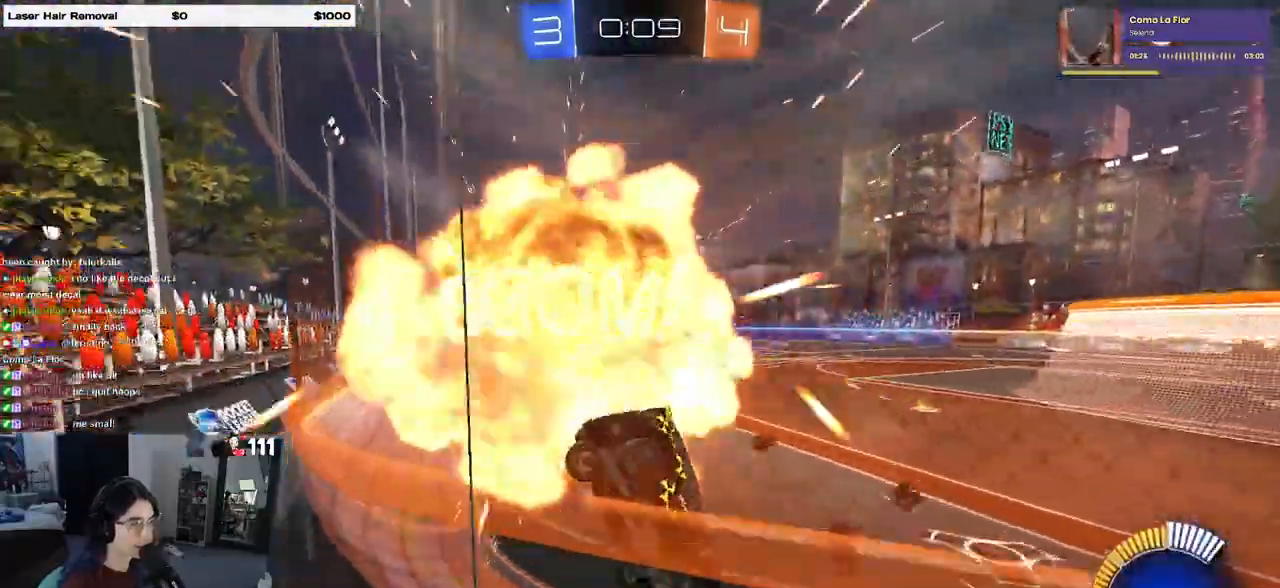
{"buttons": ["R1", "R2"], "left_stick": "right", "right_stick": "center", "events": [[150, "left_stick", "right"], [367, "R1", "down"]]}